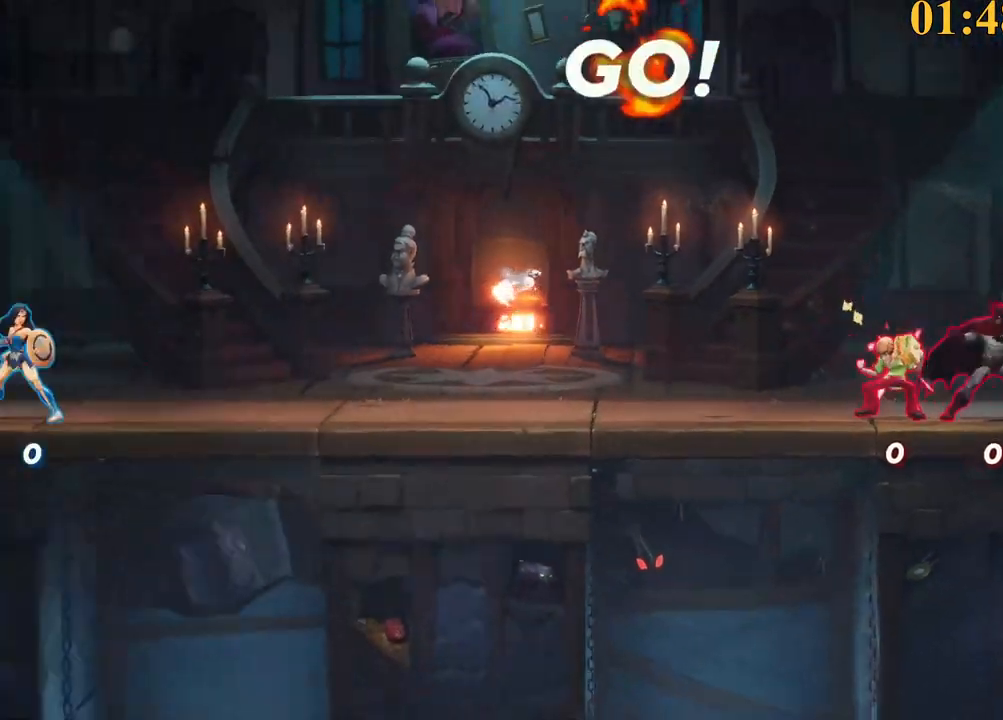
Gameplay with keyboard; each line is a JSON object with the keys held at the frame after it. "events" lists presses ("down") and releases ("up") of ".", "/", "0", "1", "2", "3", "4", "5", "6", "7", "8", "9", "a", "alt_l", "alt_r", "b", "backslash", "backspace", "c", "caps_lock", "comma", "ctrl_l", "ctrl_r", "d", "e", "equals", "f", "g", "h", "i", "j", "k", "l", "lbracket", "m", "minus", "n", "o", "p", "q", "quote", "r", "rbracket", "return", "s", "semicolon", "shift_l", "shift_r", "space", "super", "t", "tab", "tilde", "u", "v", "w", "x", "y" and "z" between this image and that frame as [ms after this image, input, new state], when the widget could be followed in between. No other keys are recorded. Mouse input is not recorded.
{"keys": ["d", "x"], "events": [[84, "d", "down"], [84, "x", "down"], [217, "x", "up"], [317, "x", "down"], [400, "x", "up"], [500, "x", "down"]]}
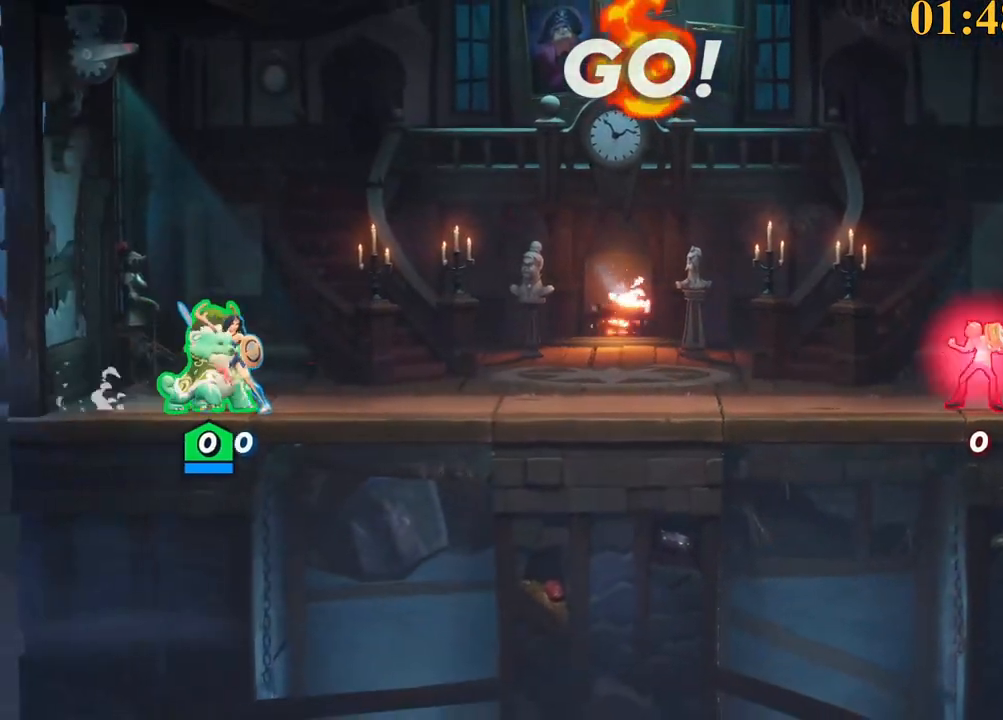
{"keys": [], "events": [[50, "x", "up"], [150, "x", "down"], [184, "x", "up"], [467, "d", "up"]]}
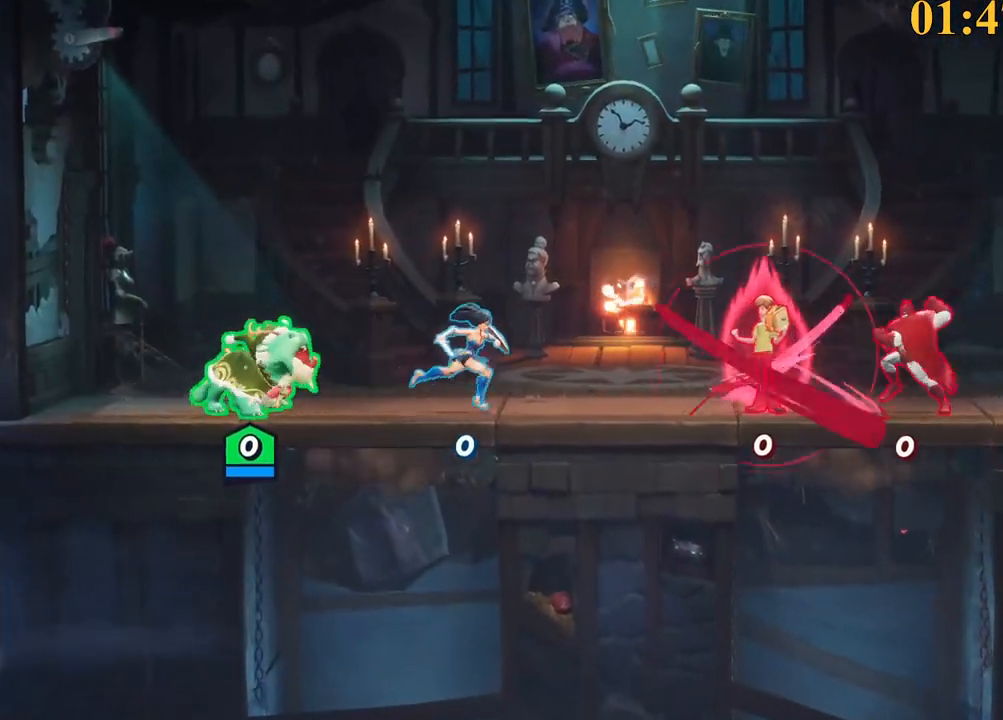
{"keys": ["d", "semicolon", "w"], "events": [[300, "d", "down"], [434, "semicolon", "down"], [434, "w", "down"]]}
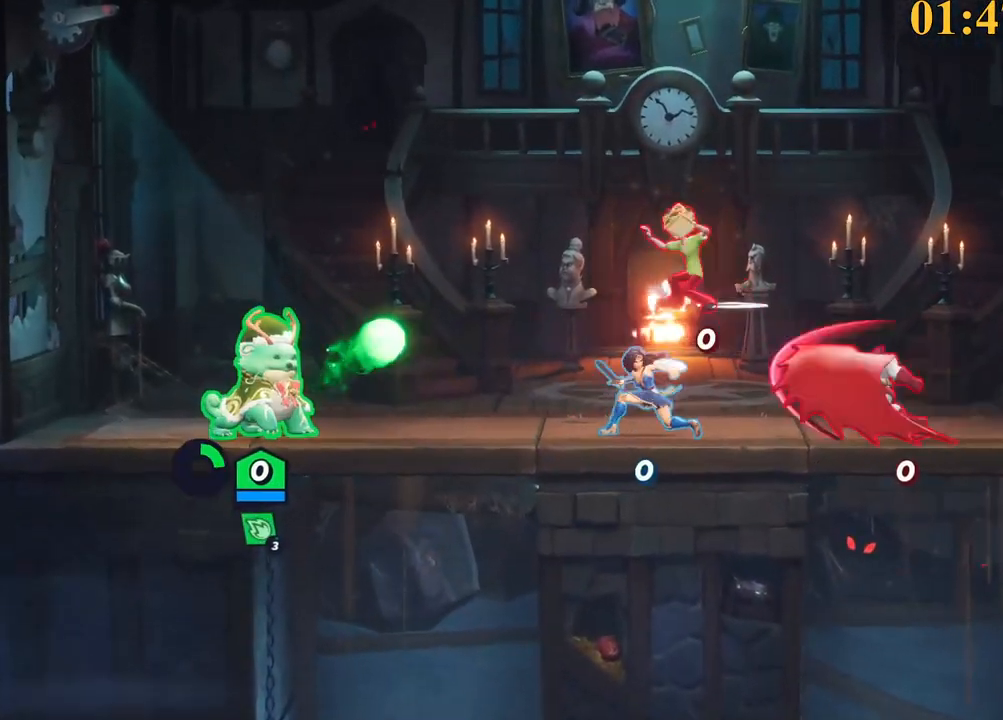
{"keys": ["a", "w"], "events": [[67, "semicolon", "up"], [434, "a", "down"], [484, "d", "up"]]}
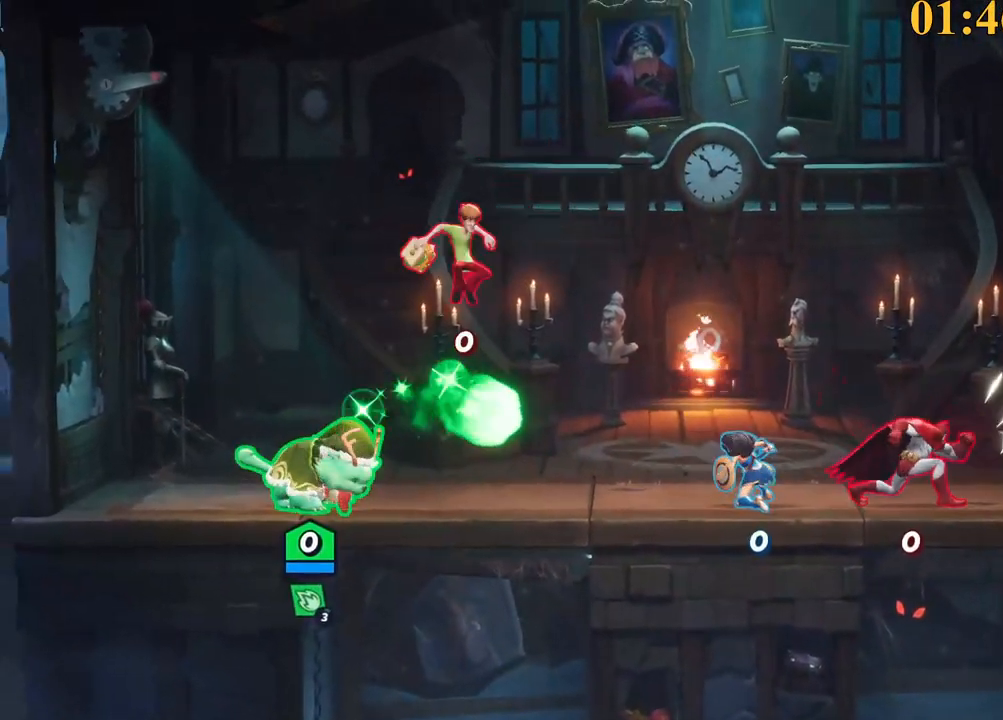
{"keys": ["d"], "events": [[84, "w", "up"], [117, "backslash", "down"], [267, "a", "up"], [267, "space", "down"], [300, "backslash", "up"], [300, "d", "down"], [400, "space", "up"]]}
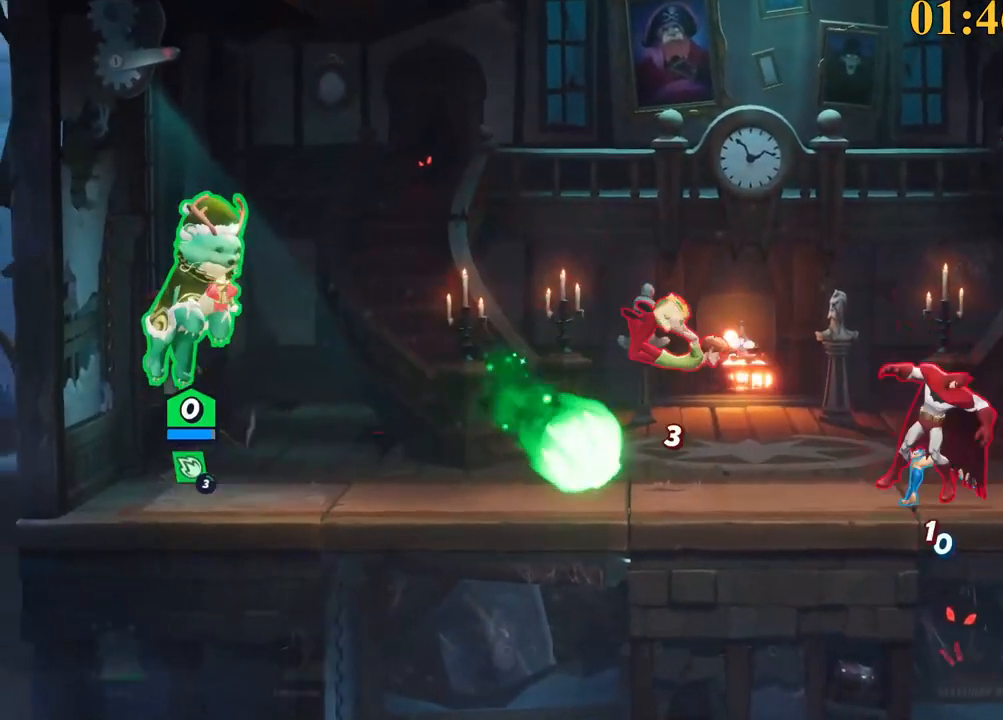
{"keys": ["d", "s"], "events": [[134, "semicolon", "down"], [267, "semicolon", "up"], [367, "s", "down"]]}
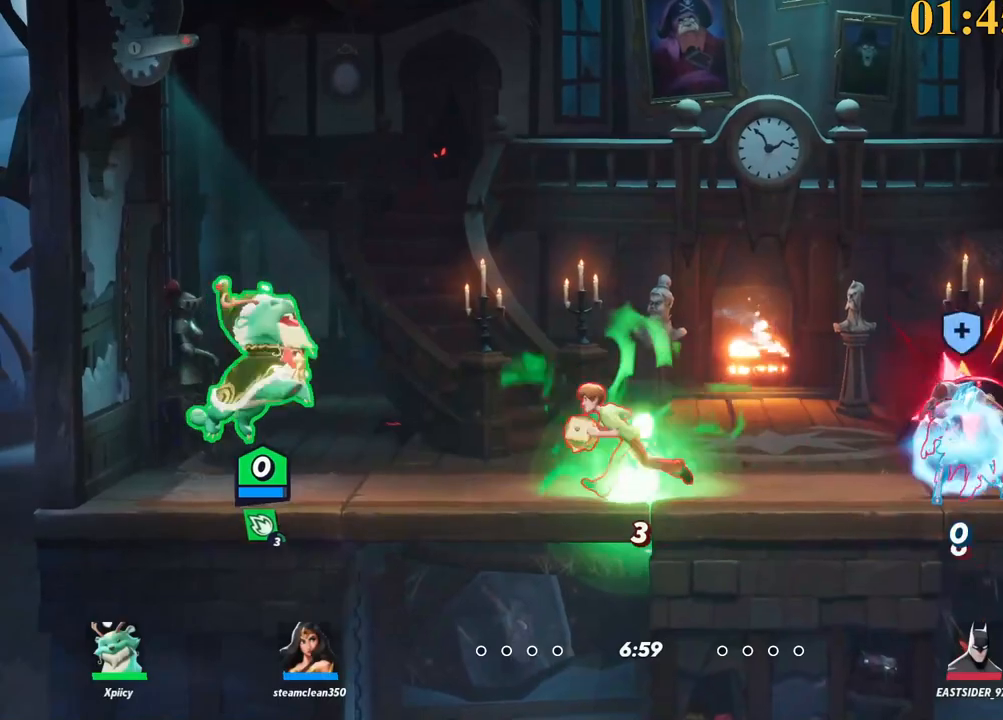
{"keys": ["d"], "events": [[184, "s", "up"], [234, "backslash", "down"], [384, "space", "down"], [434, "backslash", "up"], [467, "space", "up"]]}
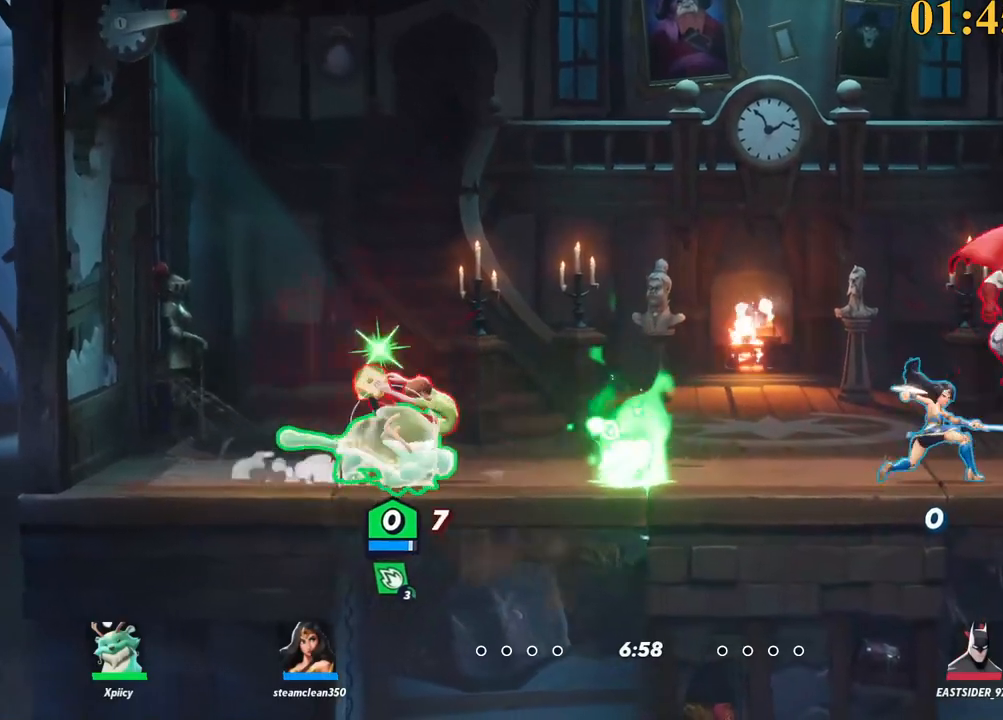
{"keys": ["d"], "events": [[200, "d", "up"], [250, "p", "down"], [384, "a", "down"], [384, "p", "up"], [434, "a", "up"], [434, "d", "down"]]}
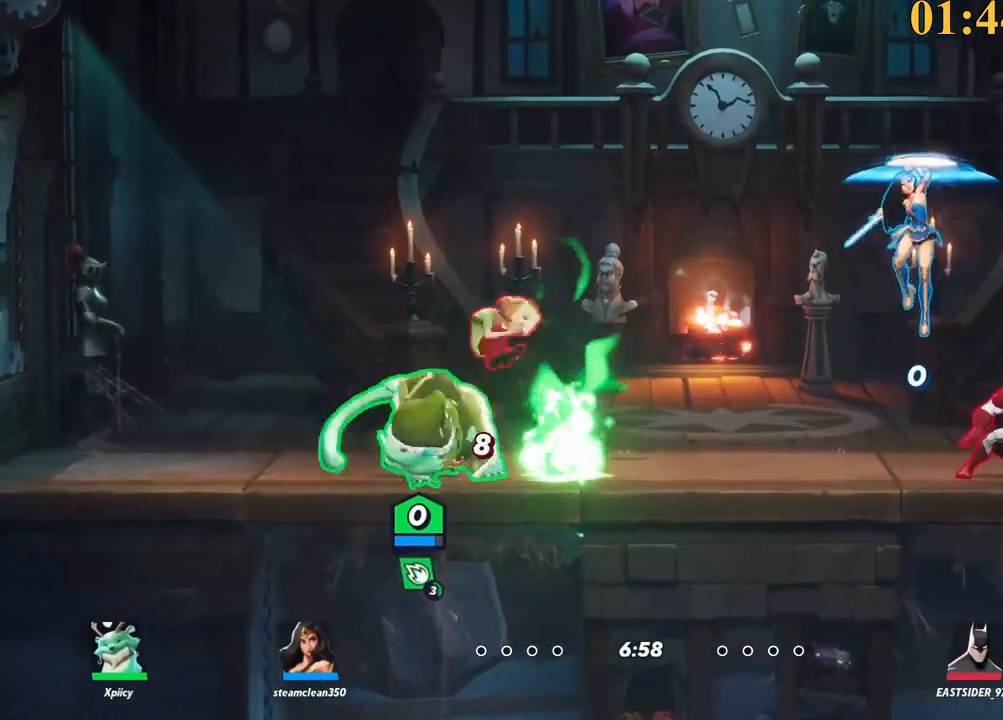
{"keys": ["d"], "events": []}
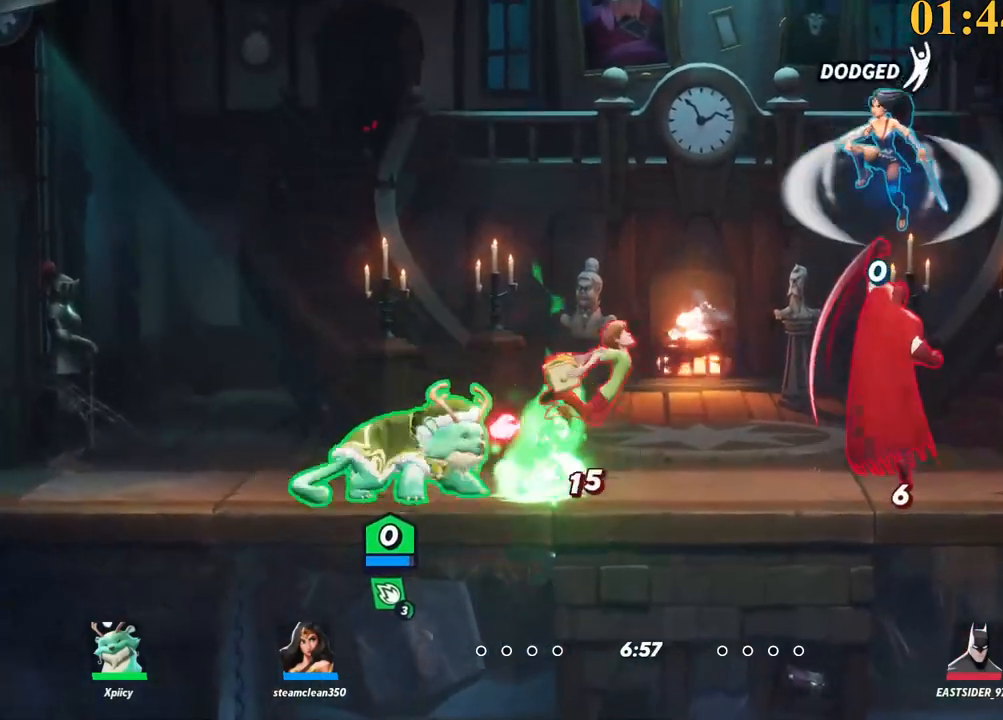
{"keys": ["d", "space"], "events": [[84, "backslash", "down"], [367, "space", "down"], [417, "space", "up"], [450, "backslash", "up"], [500, "space", "down"]]}
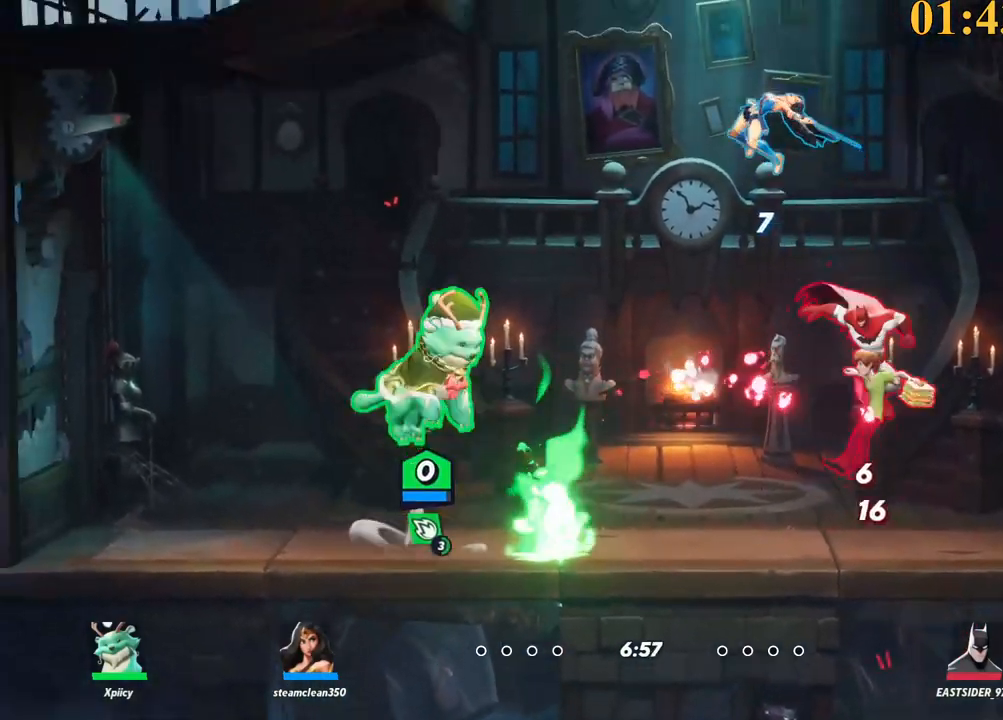
{"keys": ["d", "p", "s"], "events": [[100, "space", "up"], [184, "lbracket", "down"], [184, "p", "down"], [284, "lbracket", "up"], [334, "s", "down"]]}
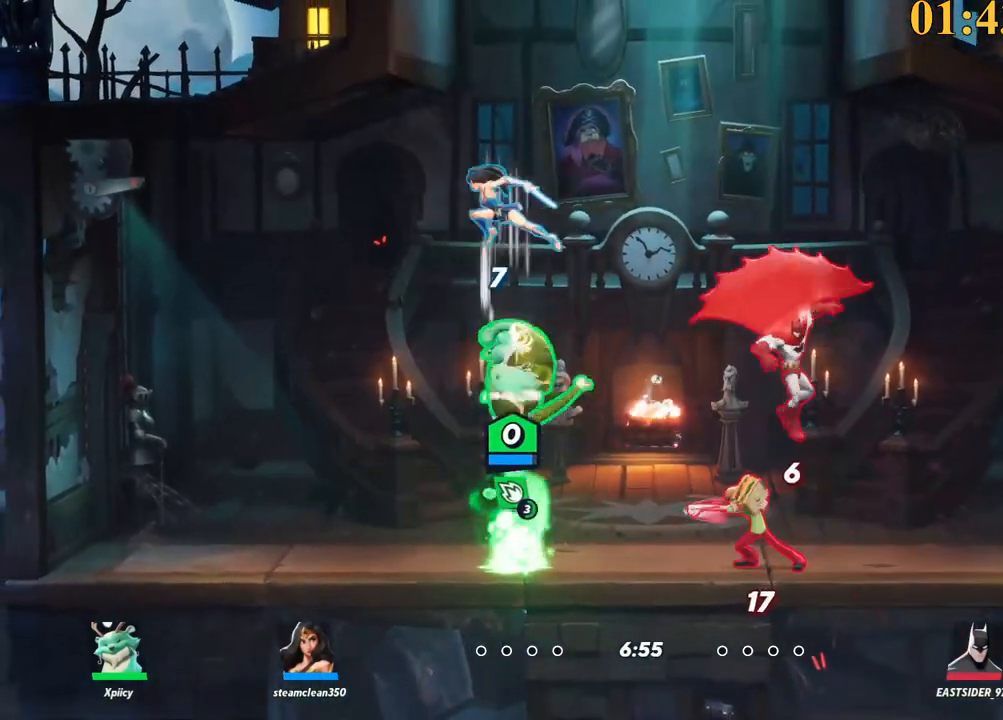
{"keys": ["a", "backslash"], "events": [[17, "p", "up"], [300, "a", "down"], [300, "d", "up"], [300, "s", "up"], [334, "backslash", "down"]]}
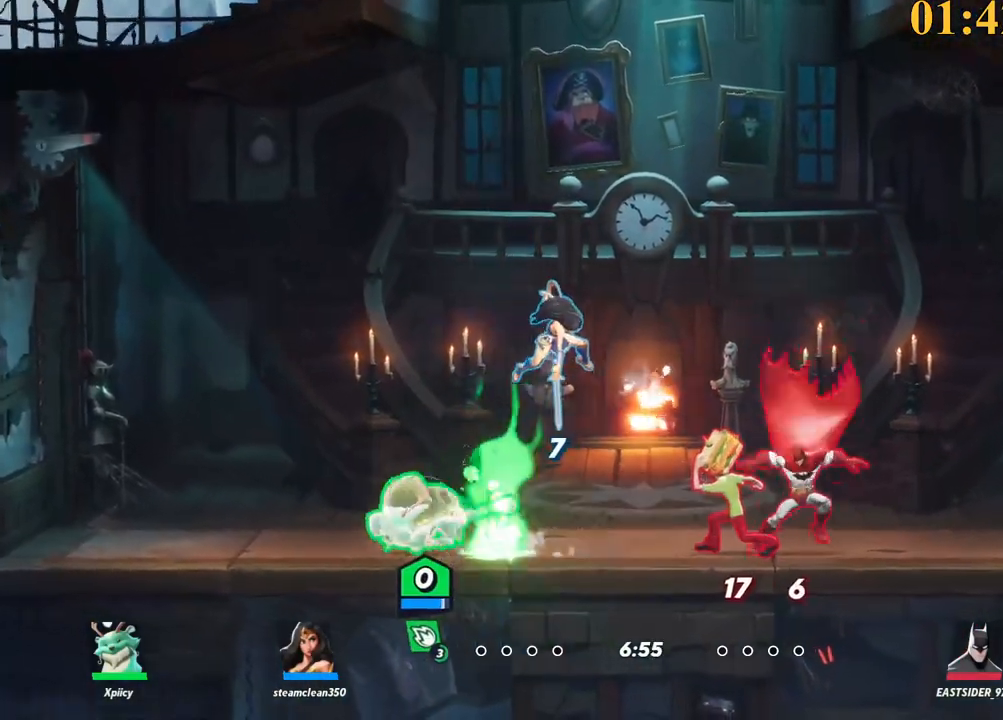
{"keys": ["d", "p"], "events": [[17, "a", "up"], [17, "backslash", "up"], [17, "d", "down"], [117, "space", "down"], [267, "space", "up"], [300, "space", "down"], [400, "p", "down"], [400, "space", "up"]]}
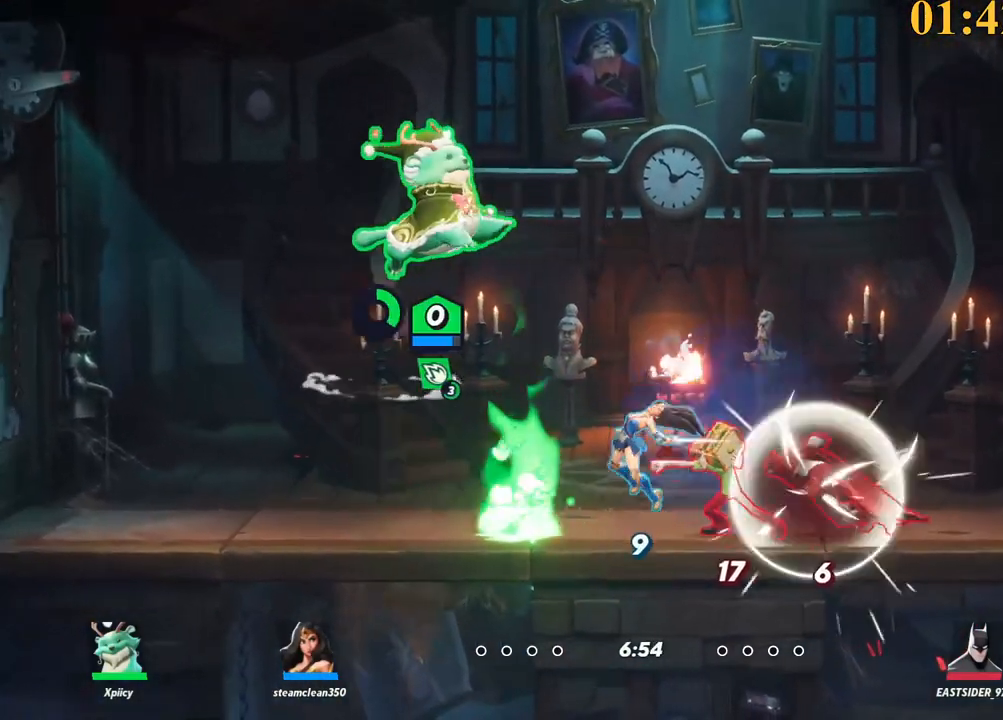
{"keys": ["s"], "events": [[217, "p", "up"], [267, "s", "down"], [400, "d", "up"]]}
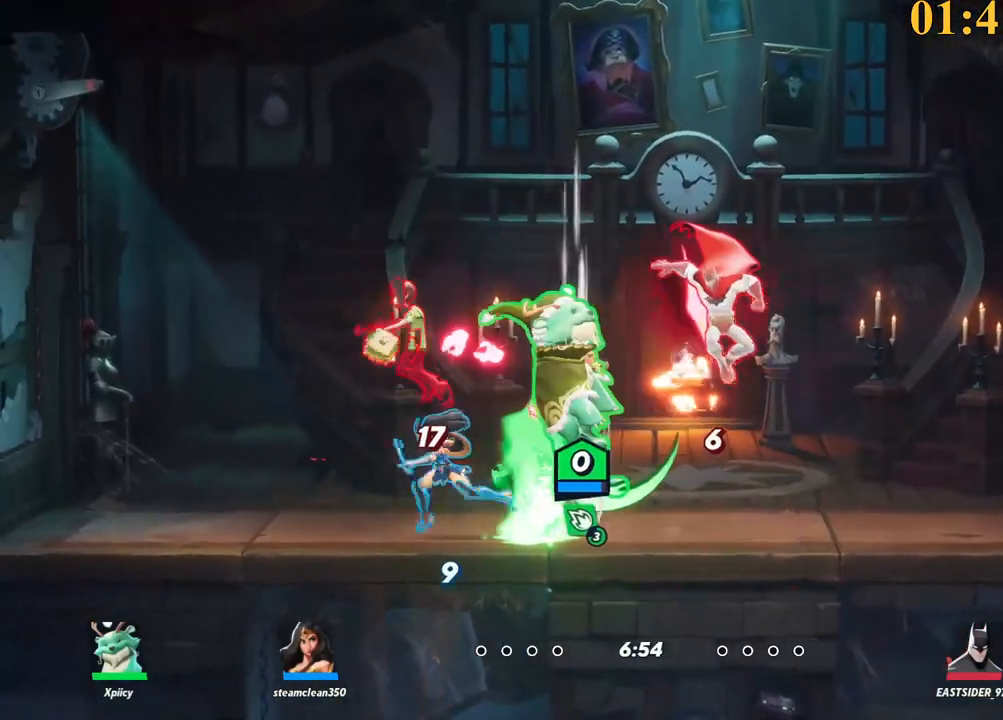
{"keys": ["d"], "events": [[150, "d", "down"], [234, "s", "up"], [384, "lbracket", "down"], [467, "lbracket", "up"]]}
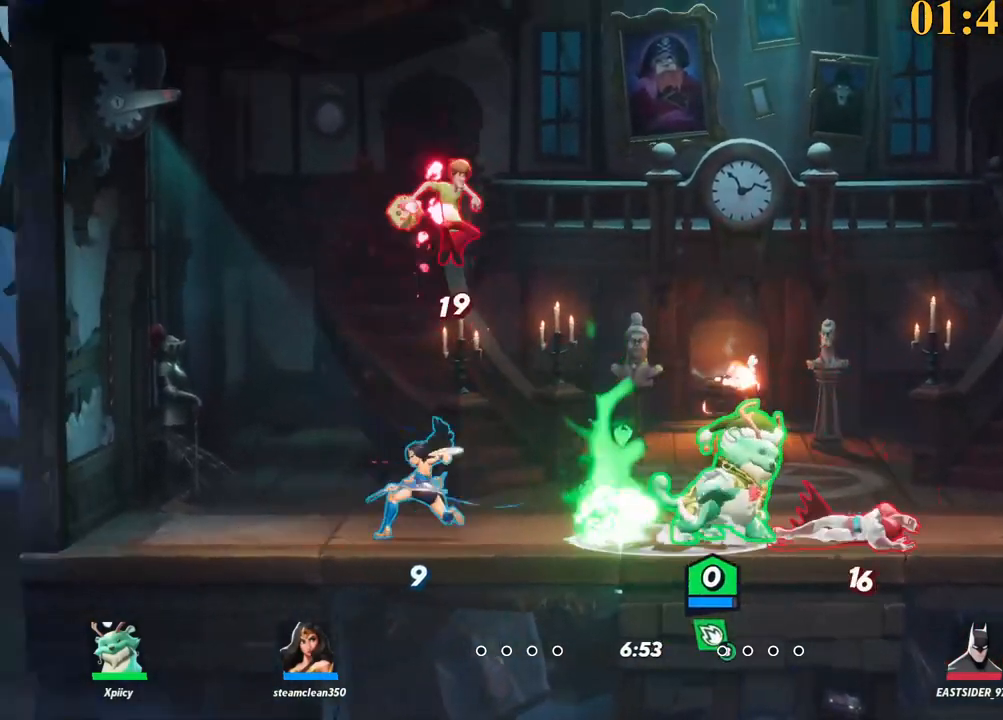
{"keys": ["d", "space"], "events": [[334, "backslash", "down"], [484, "backslash", "up"], [484, "space", "down"]]}
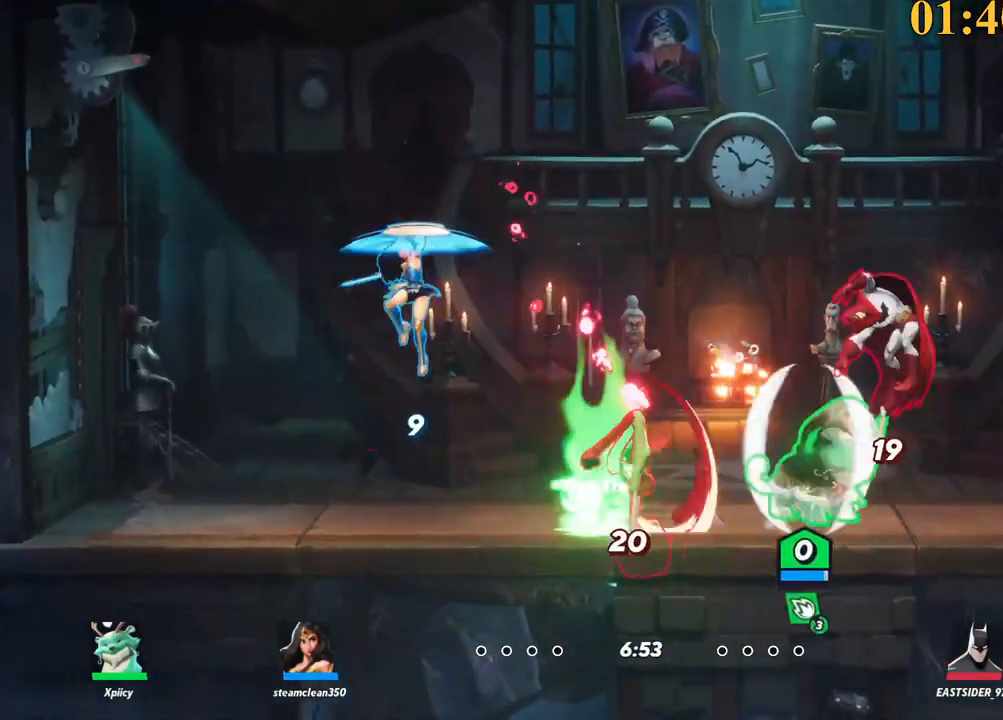
{"keys": ["d"], "events": [[67, "lbracket", "down"], [67, "space", "up"], [167, "lbracket", "up"], [250, "s", "down"], [484, "s", "up"]]}
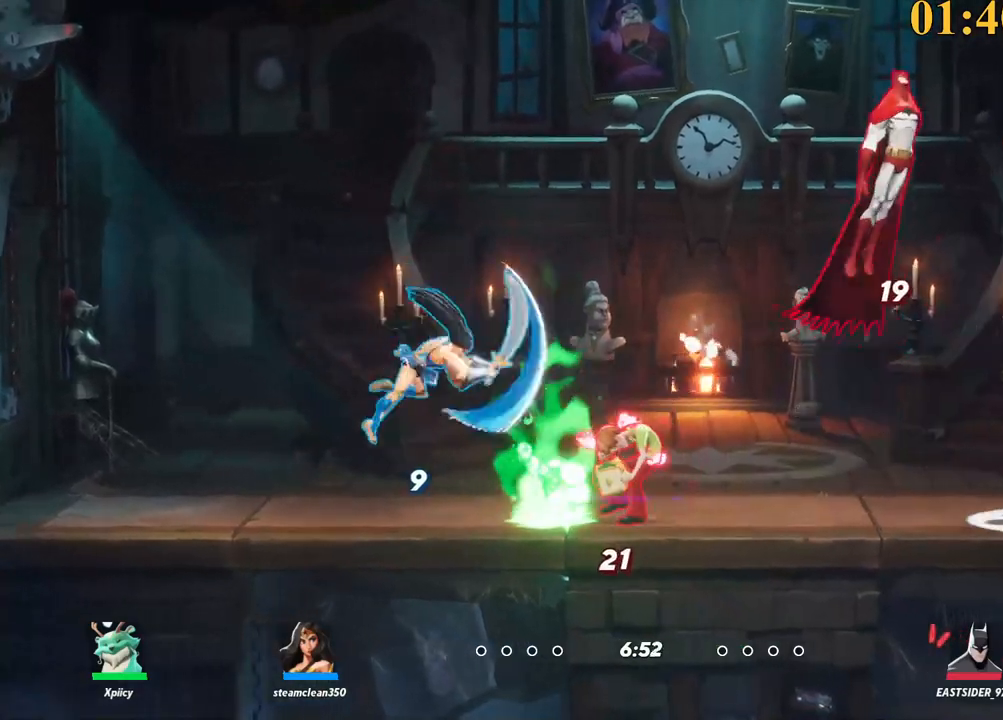
{"keys": ["a", "w"], "events": [[117, "backslash", "down"], [167, "a", "down"], [217, "d", "up"], [267, "backslash", "up"], [300, "semicolon", "down"], [400, "semicolon", "up"], [500, "w", "down"]]}
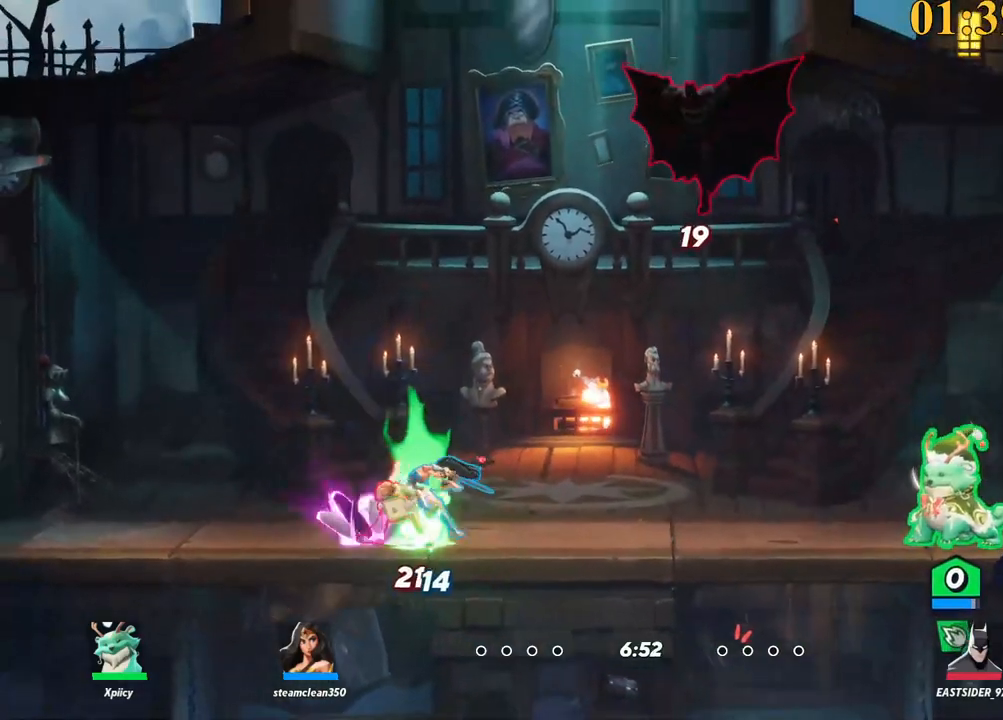
{"keys": ["a", "backslash"], "events": [[417, "backslash", "down"], [417, "w", "up"]]}
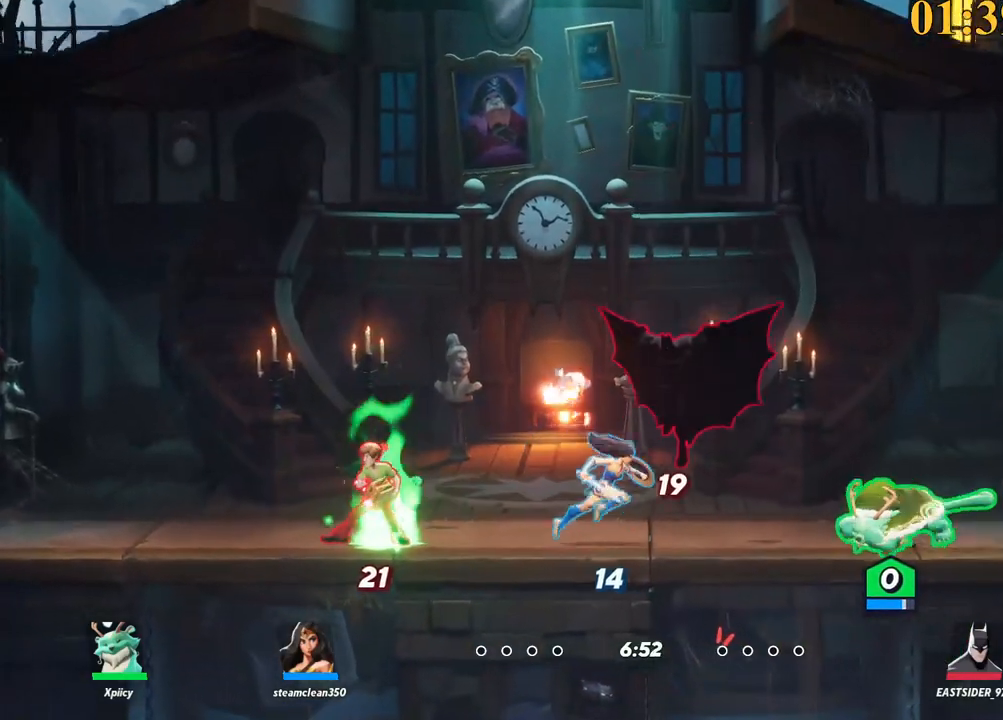
{"keys": ["d", "space"], "events": [[50, "backslash", "up"], [234, "space", "down"], [334, "a", "up"], [384, "d", "down"], [384, "space", "up"], [467, "space", "down"]]}
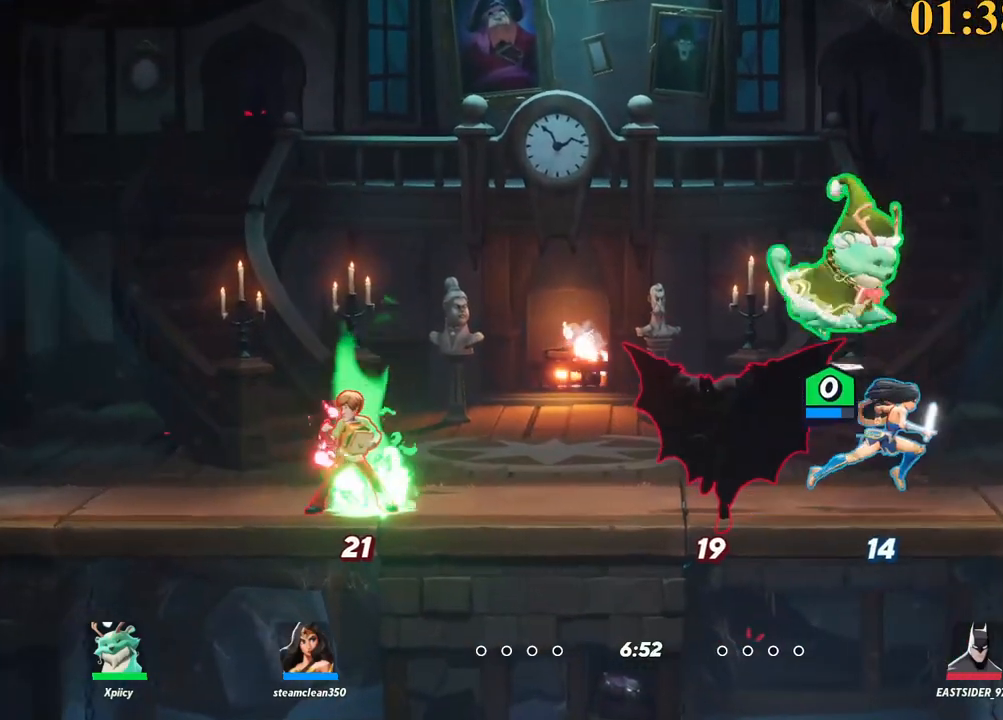
{"keys": ["d", "s"], "events": [[67, "space", "up"], [117, "d", "up"], [200, "d", "down"], [384, "s", "down"]]}
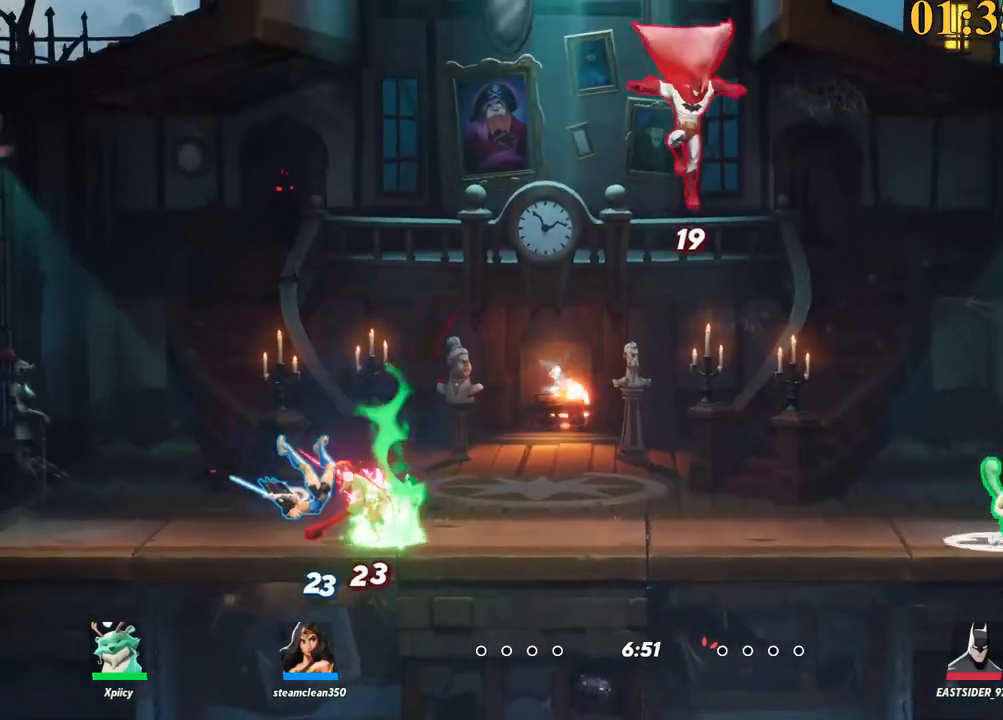
{"keys": ["a", "w"], "events": [[167, "s", "up"], [200, "d", "up"], [250, "a", "down"], [334, "semicolon", "down"], [384, "semicolon", "up"], [484, "w", "down"]]}
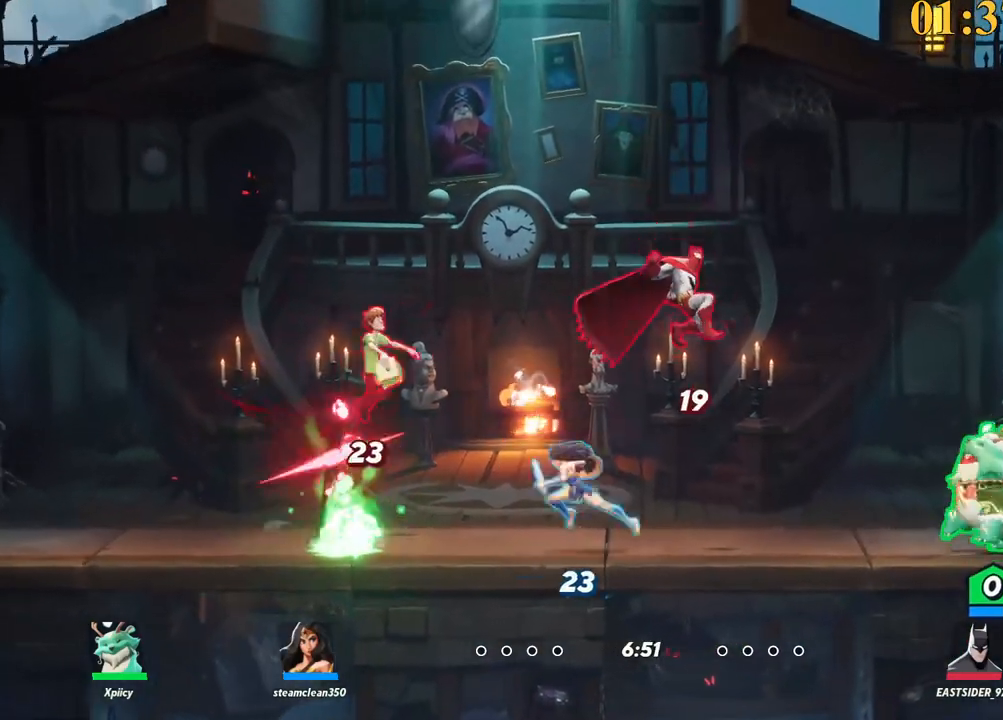
{"keys": ["a"], "events": [[250, "w", "up"]]}
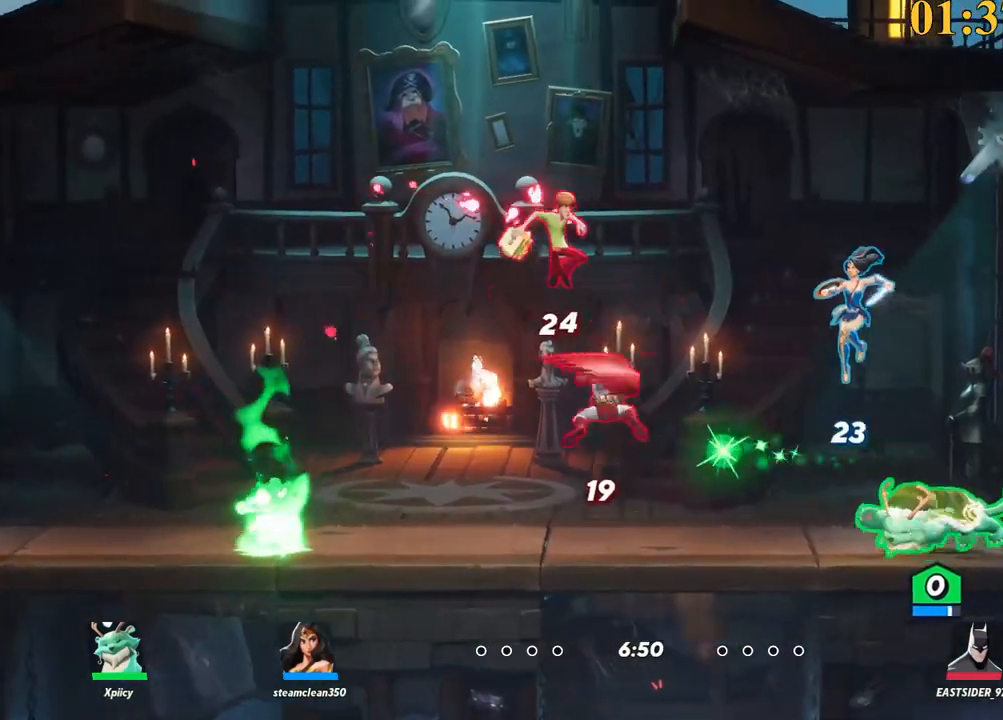
{"keys": ["a", "s"], "events": [[34, "backslash", "down"], [167, "space", "down"], [217, "backslash", "up"], [217, "space", "up"], [350, "lbracket", "down"], [450, "lbracket", "up"], [450, "s", "down"]]}
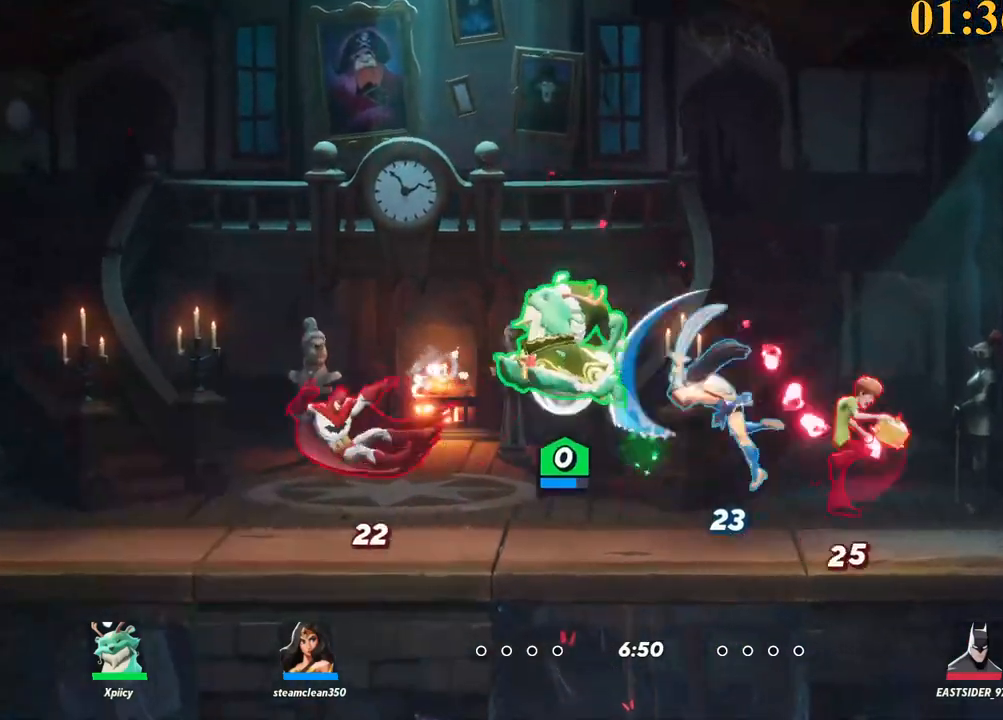
{"keys": ["a", "backslash"], "events": [[84, "s", "up"], [500, "backslash", "down"]]}
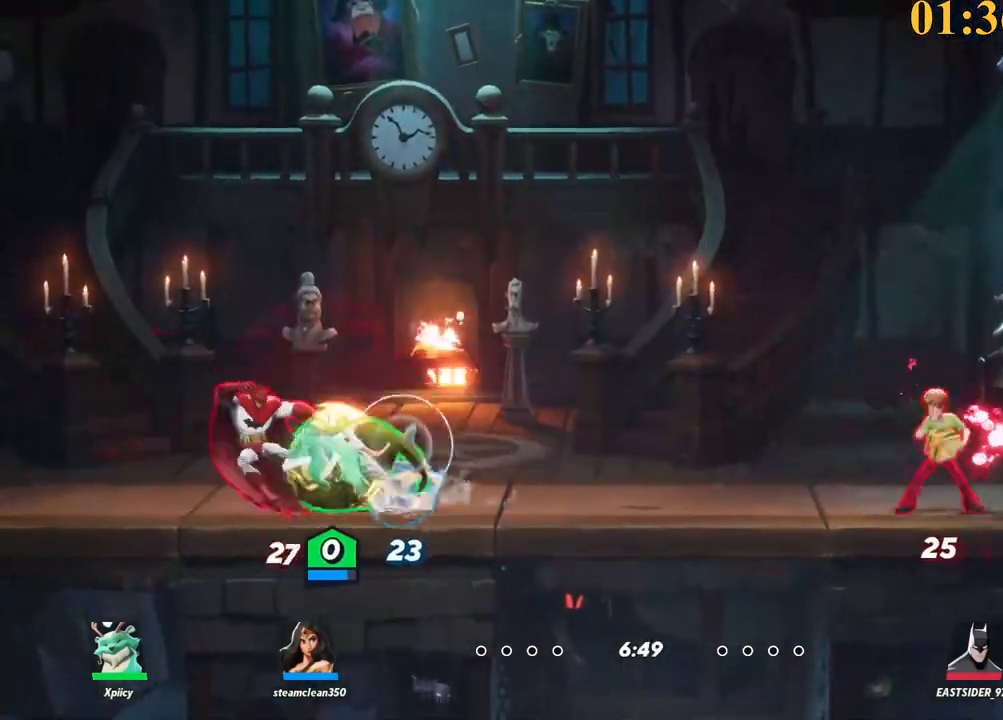
{"keys": ["a", "w"], "events": [[134, "backslash", "up"], [134, "w", "down"], [184, "backspace", "down"], [234, "a", "up"], [284, "backspace", "up"], [417, "a", "down"]]}
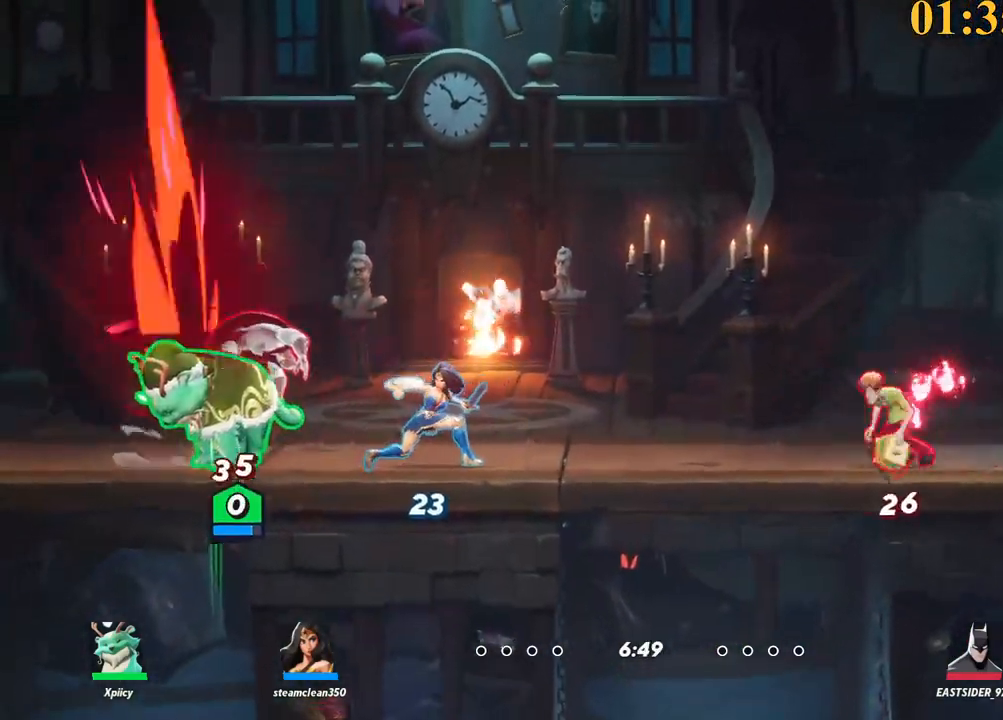
{"keys": ["backspace", "w"], "events": [[100, "backslash", "down"], [150, "a", "up"], [150, "space", "down"], [250, "backslash", "up"], [284, "d", "down"], [334, "space", "up"], [334, "w", "up"], [434, "backspace", "down"], [434, "d", "up"], [434, "w", "down"]]}
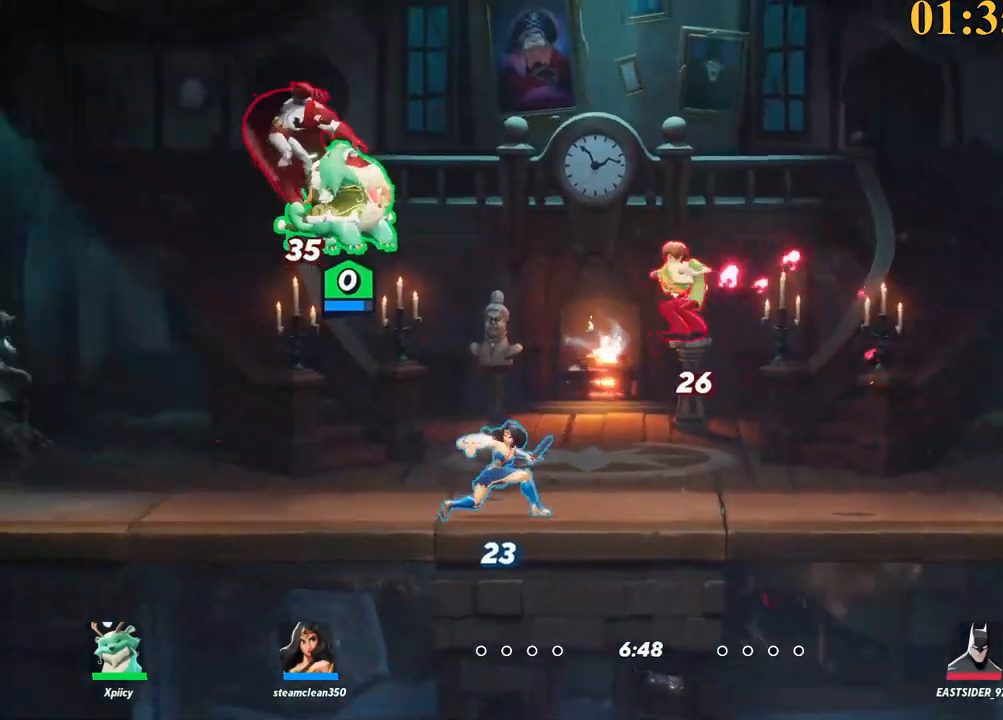
{"keys": ["d", "w"], "events": [[17, "backspace", "up"], [67, "a", "down"], [384, "a", "up"], [434, "d", "down"]]}
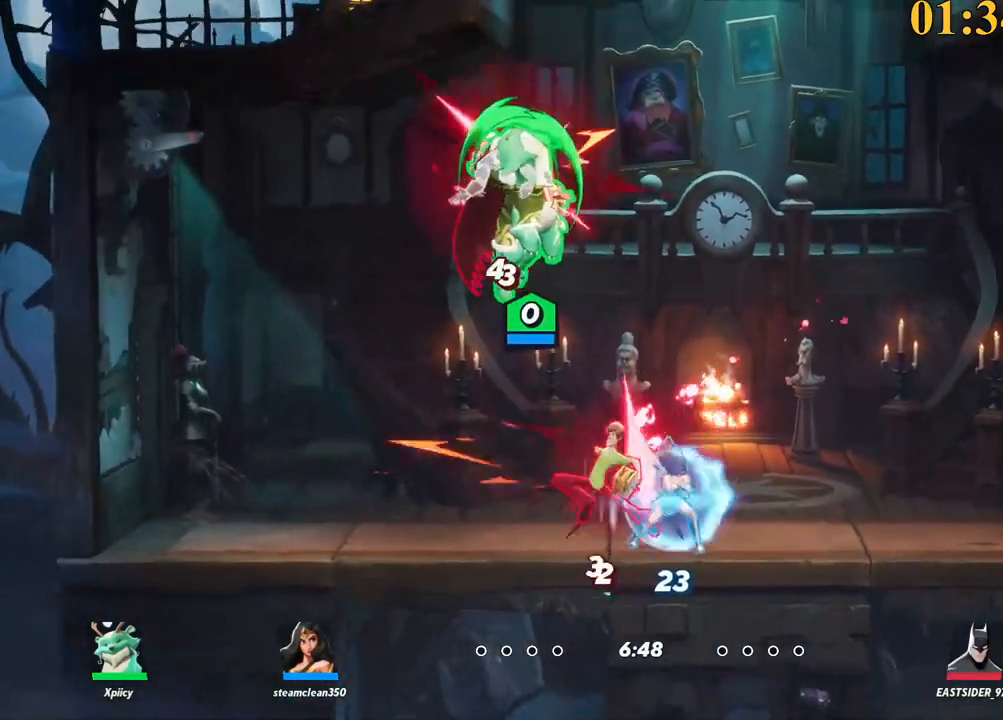
{"keys": ["a", "backspace", "w"], "events": [[34, "backslash", "down"], [167, "space", "down"], [217, "backslash", "up"], [250, "space", "up"], [300, "return", "down"], [350, "return", "up"], [400, "a", "down"], [400, "d", "up"], [484, "backspace", "down"]]}
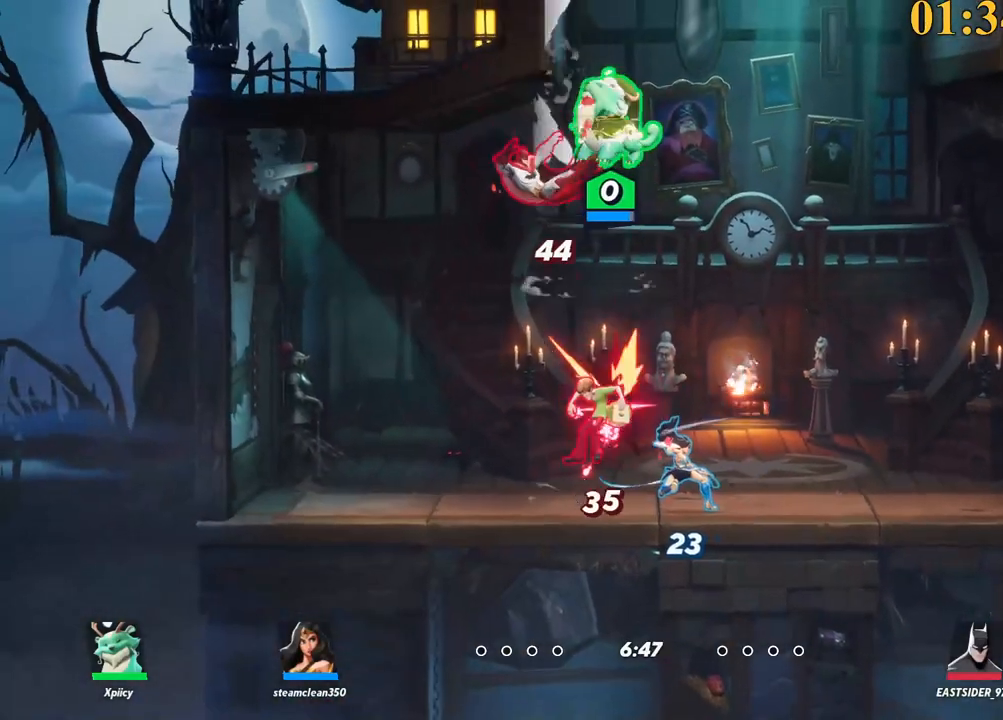
{"keys": ["d", "s"], "events": [[84, "backspace", "up"], [134, "backspace", "down"], [134, "w", "up"], [184, "backspace", "up"], [267, "d", "down"], [317, "s", "down"], [417, "a", "up"]]}
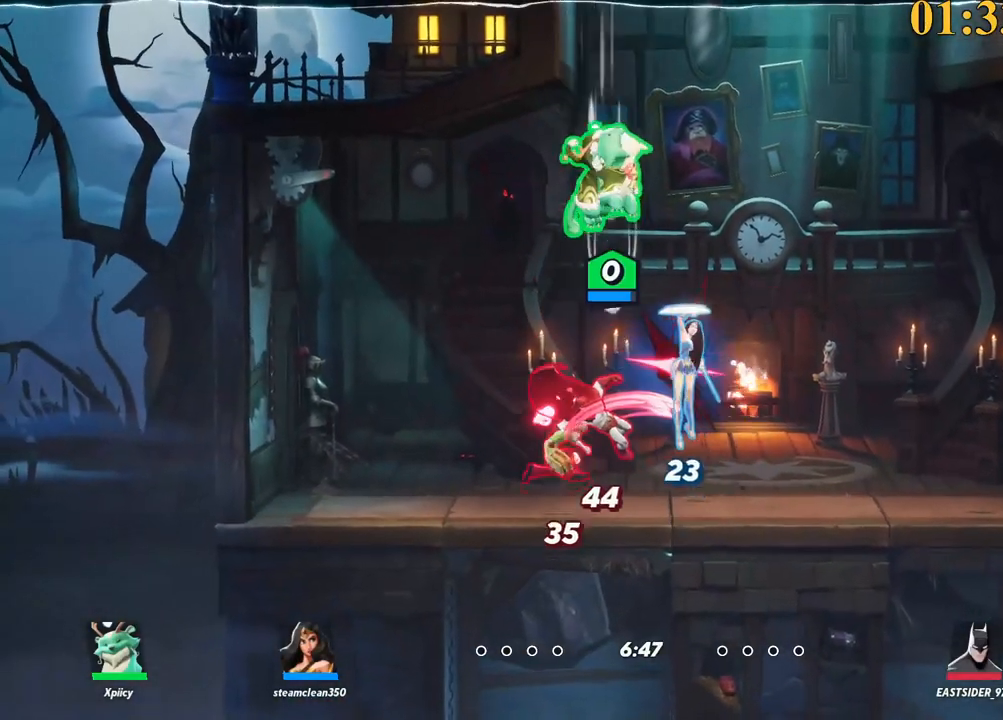
{"keys": ["a", "p", "s"], "events": [[50, "backslash", "down"], [100, "s", "up"], [100, "space", "down"], [184, "backslash", "up"], [234, "space", "up"], [284, "a", "down"], [284, "p", "down"], [317, "d", "up"], [467, "s", "down"]]}